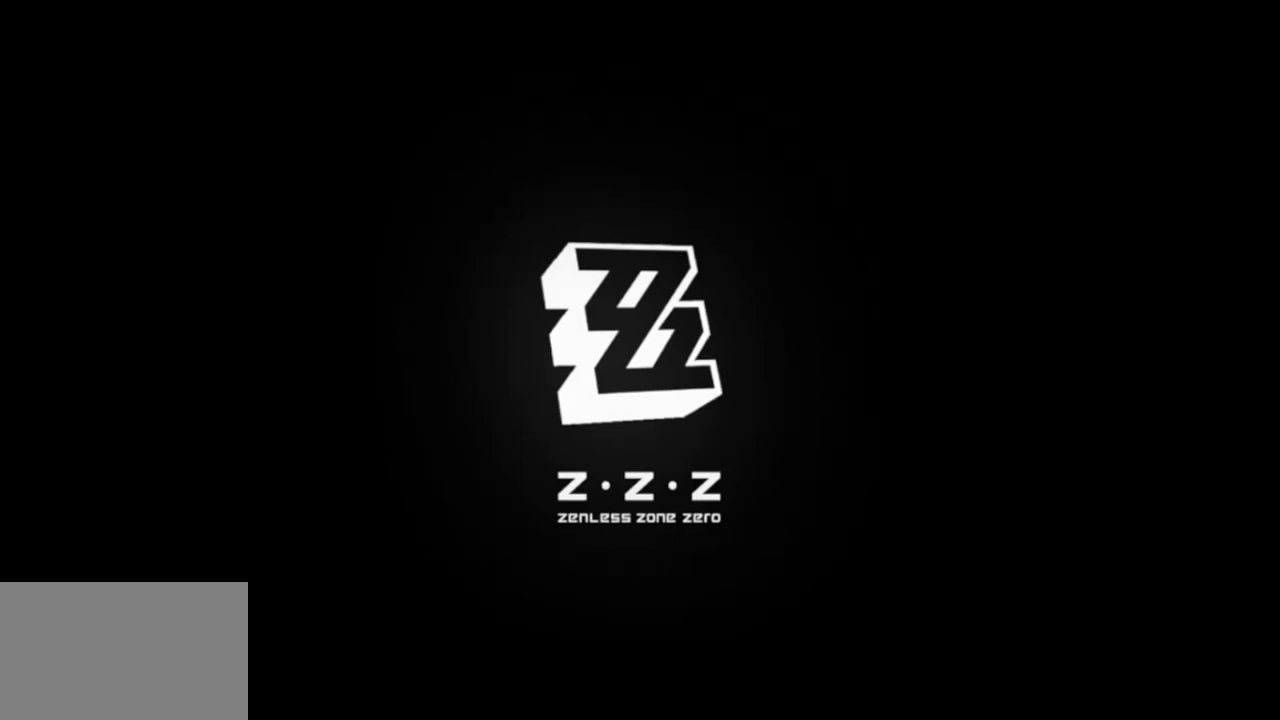
Gameplay with keyboard and mouse; each line is a JSON object with the keys and mouse buttons held at the frame after it. "events" lists presses ("down") and releases ("up") of "1", "2", "3", "4", "5", "a", "alt", "c", "caps_lock", "ctrl", "d", "e", "f", "g", "q", "r", "s", "shift", "space", "t", "tab", "v", "w", "x", "z", "mouse_left", "mouse_wheel" and "mouse_right" between this image and that frame as [ms after this image, input, new state], when the widget could be followed in between. "mouse_left", "mouse_wheel", "mouse_right" = the "left", "wheel", "right" buttons of the "mouse" list. No other keys are recorded. "wheel" means that the mouse wheel is clicked or scrolled. Not read: mouse_move.
{"keys": [], "mouse": [], "events": [[100, "tab", "down"], [267, "tab", "up"]]}
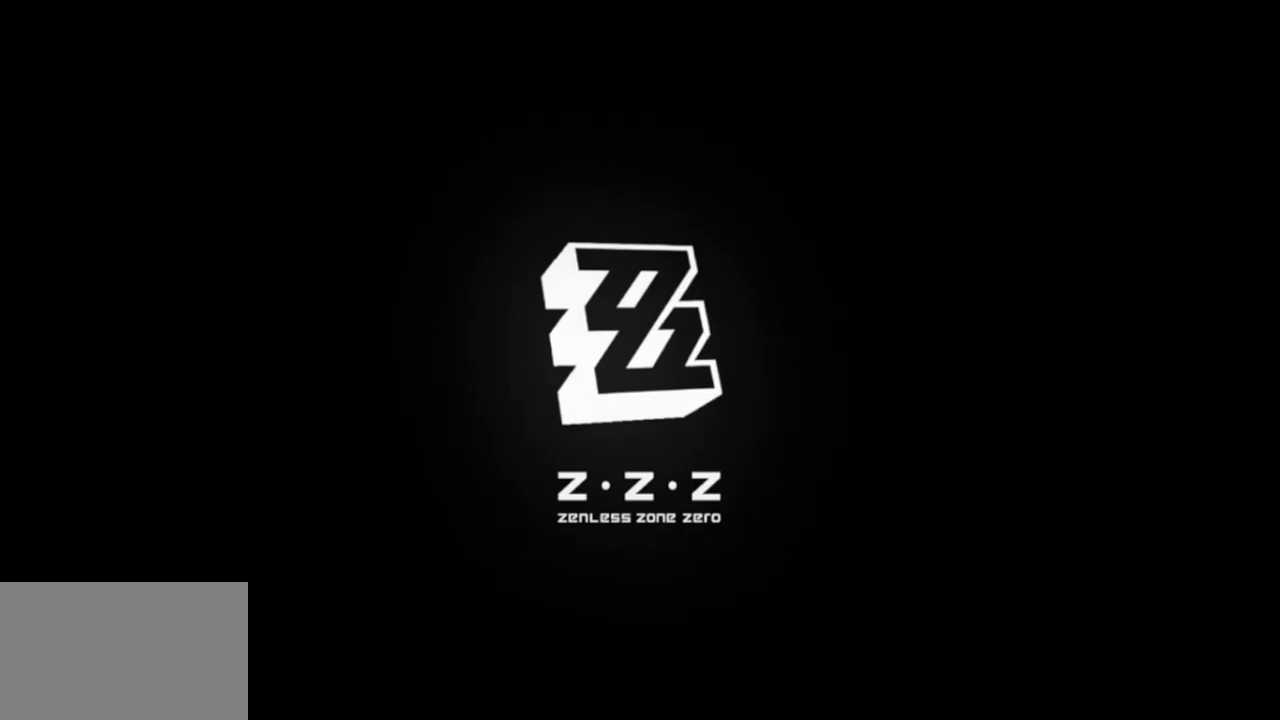
{"keys": ["tab"], "mouse": [], "events": [[100, "tab", "down"], [267, "tab", "up"], [433, "tab", "down"]]}
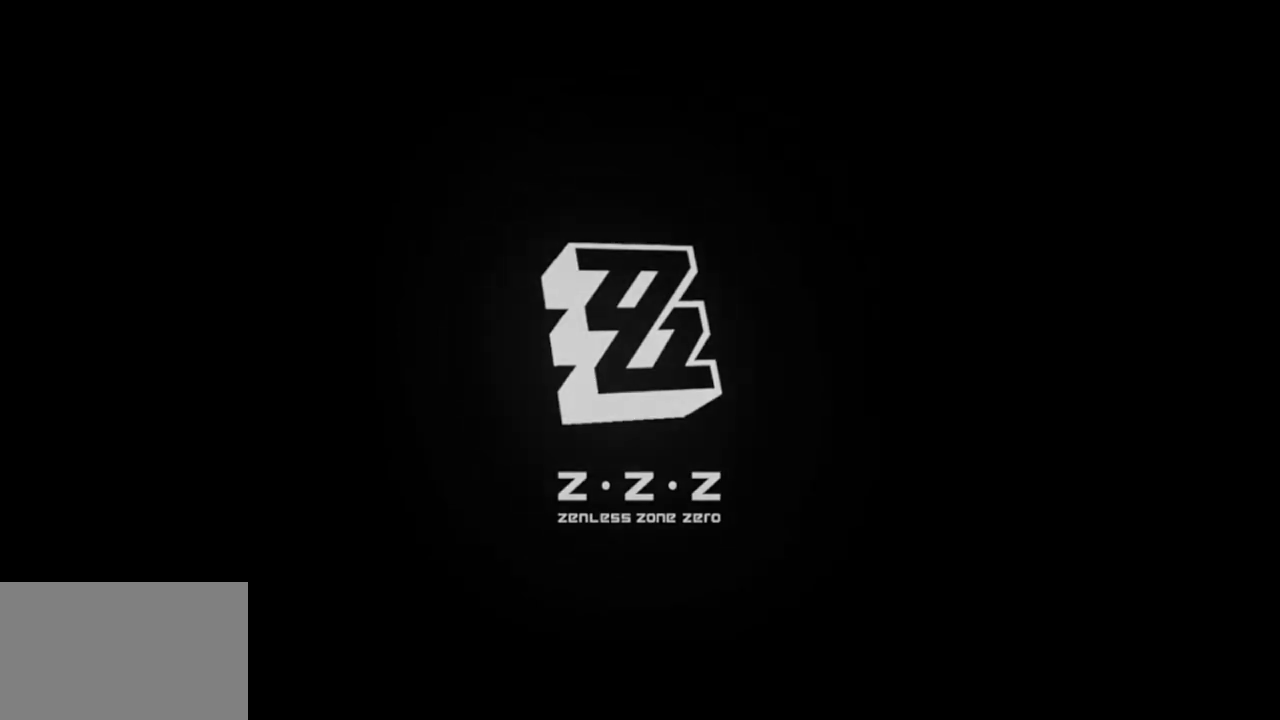
{"keys": [], "mouse": [], "events": [[33, "tab", "up"], [167, "tab", "down"], [367, "tab", "up"]]}
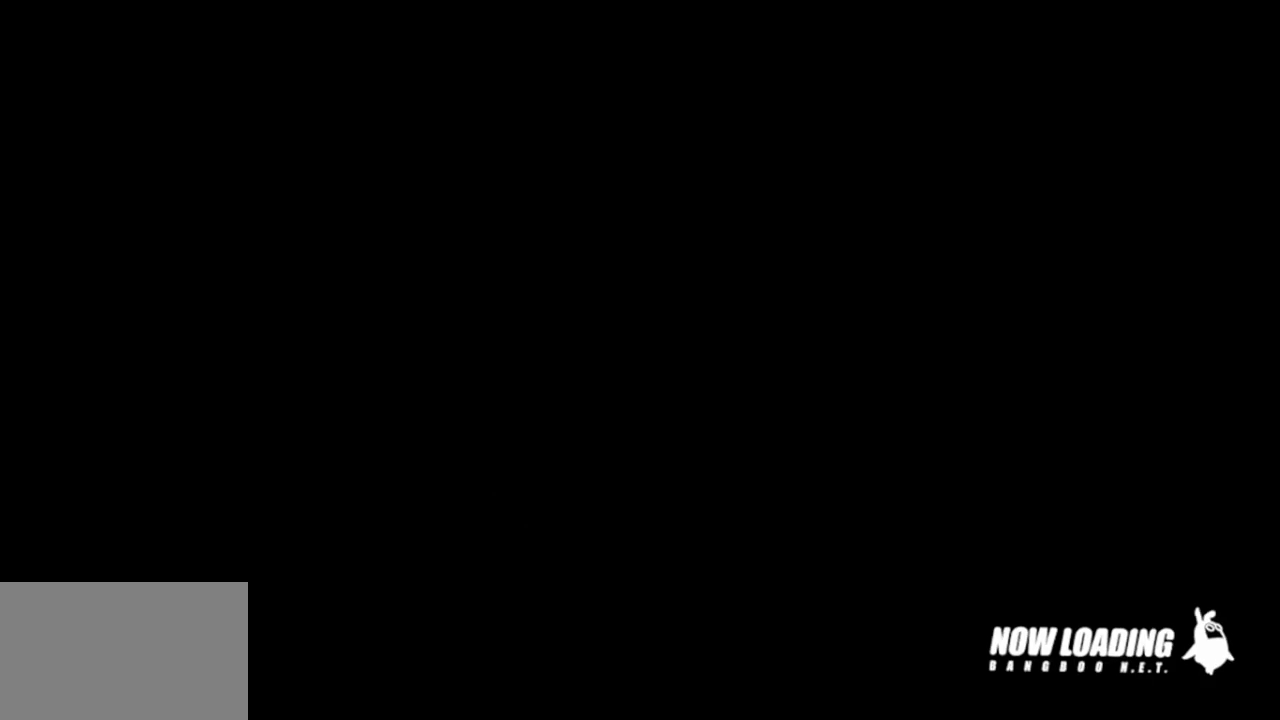
{"keys": [], "mouse": [], "events": []}
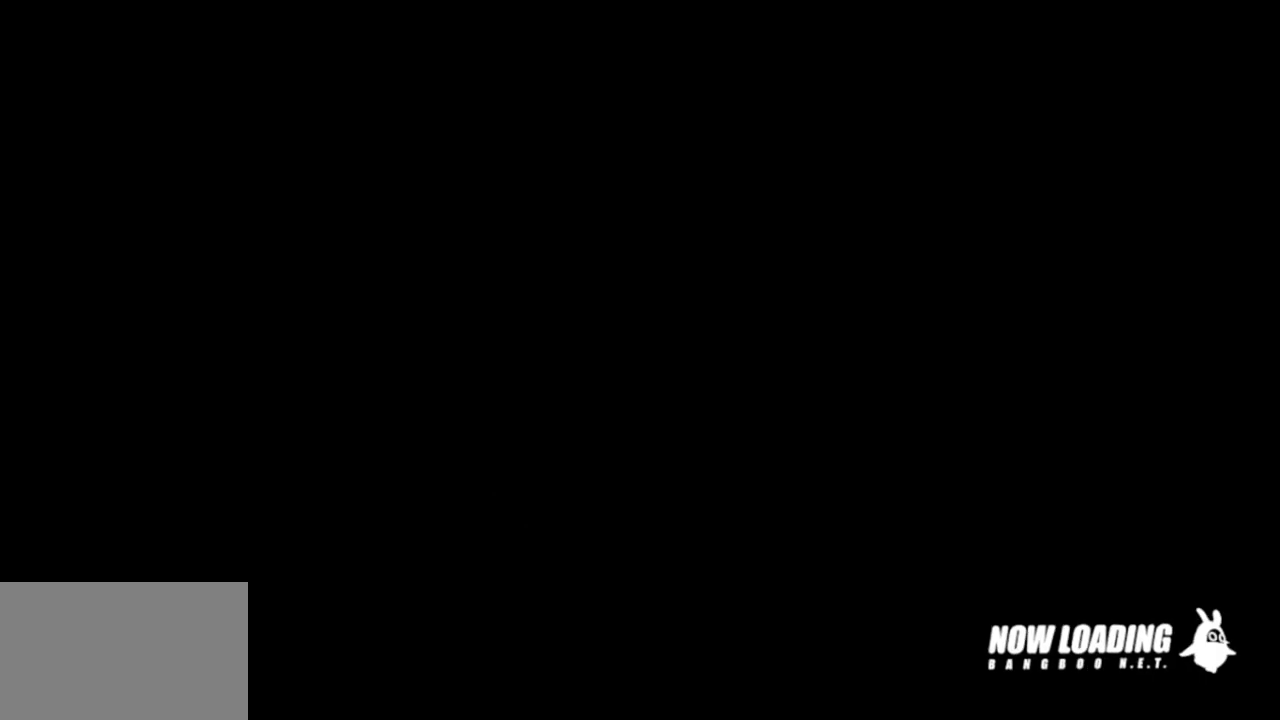
{"keys": [], "mouse": [], "events": []}
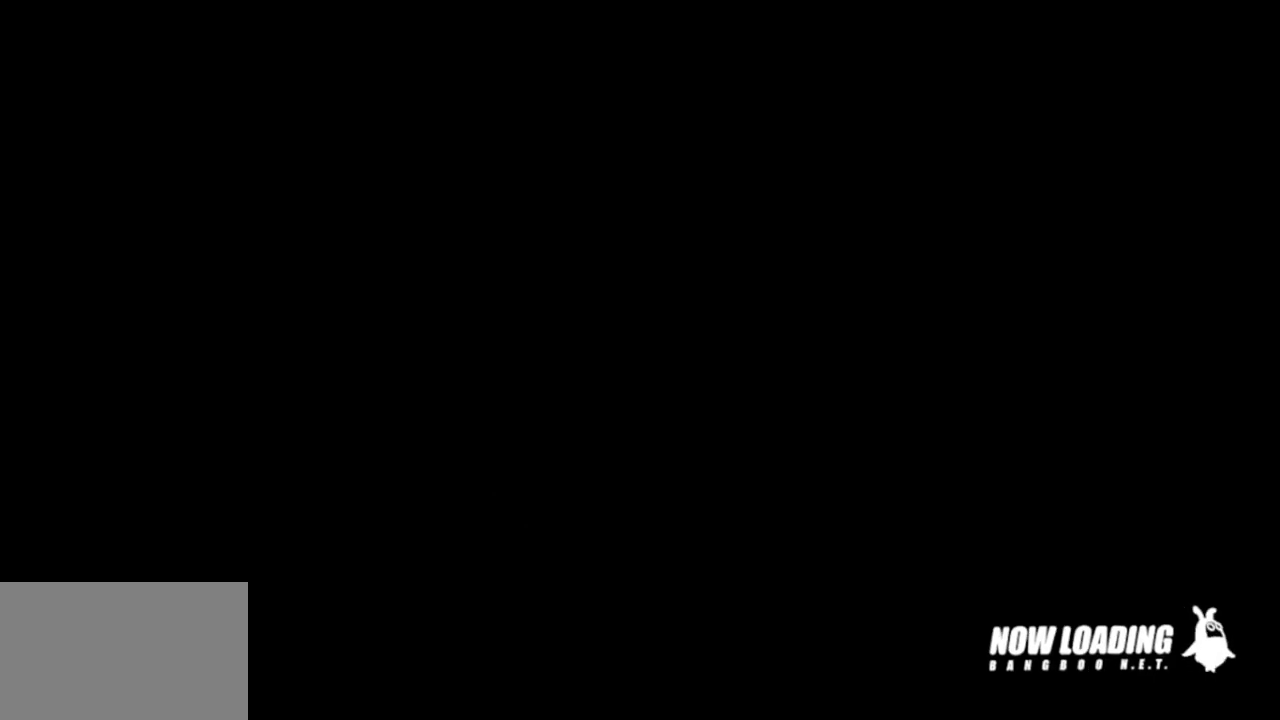
{"keys": [], "mouse": [], "events": []}
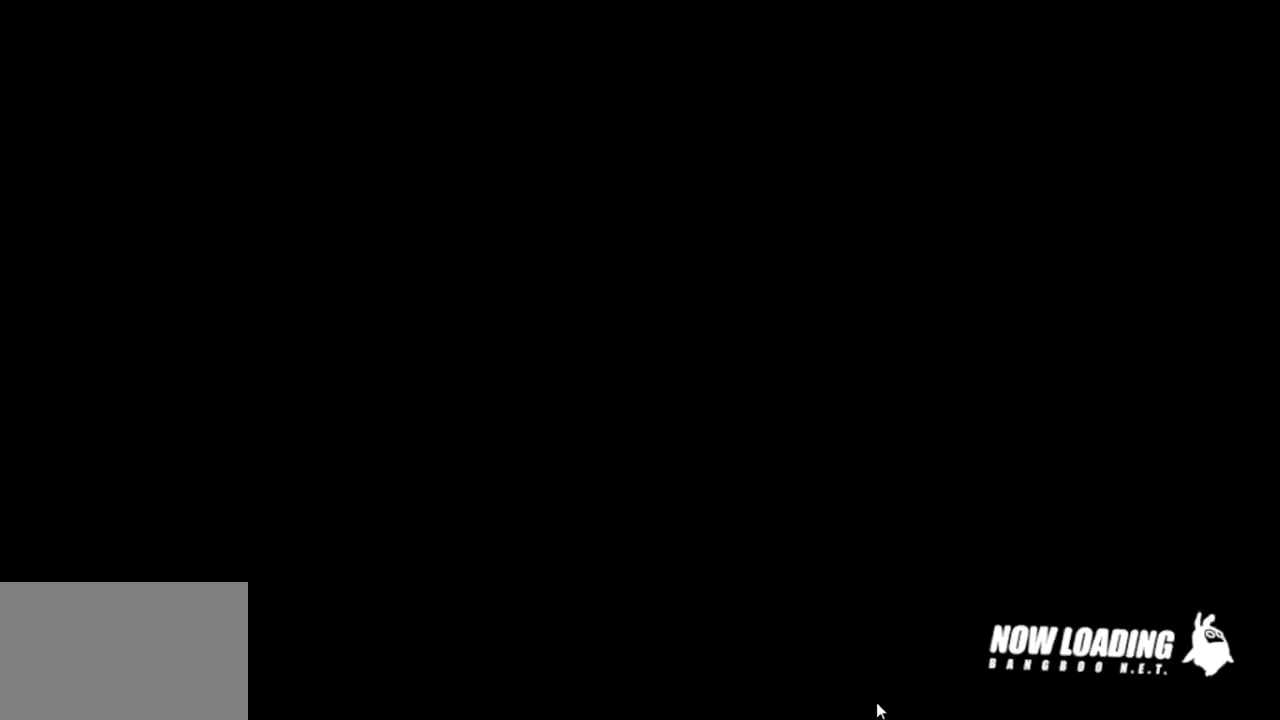
{"keys": [], "mouse": [], "events": []}
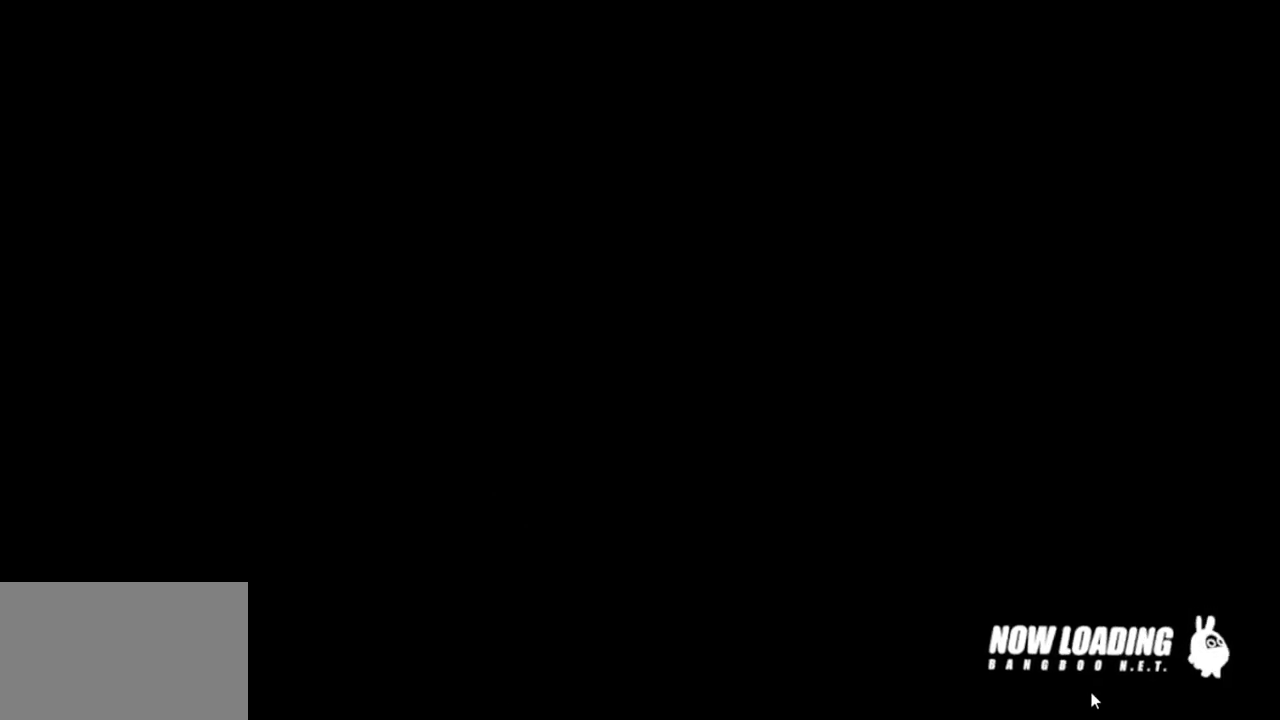
{"keys": [], "mouse": [], "events": []}
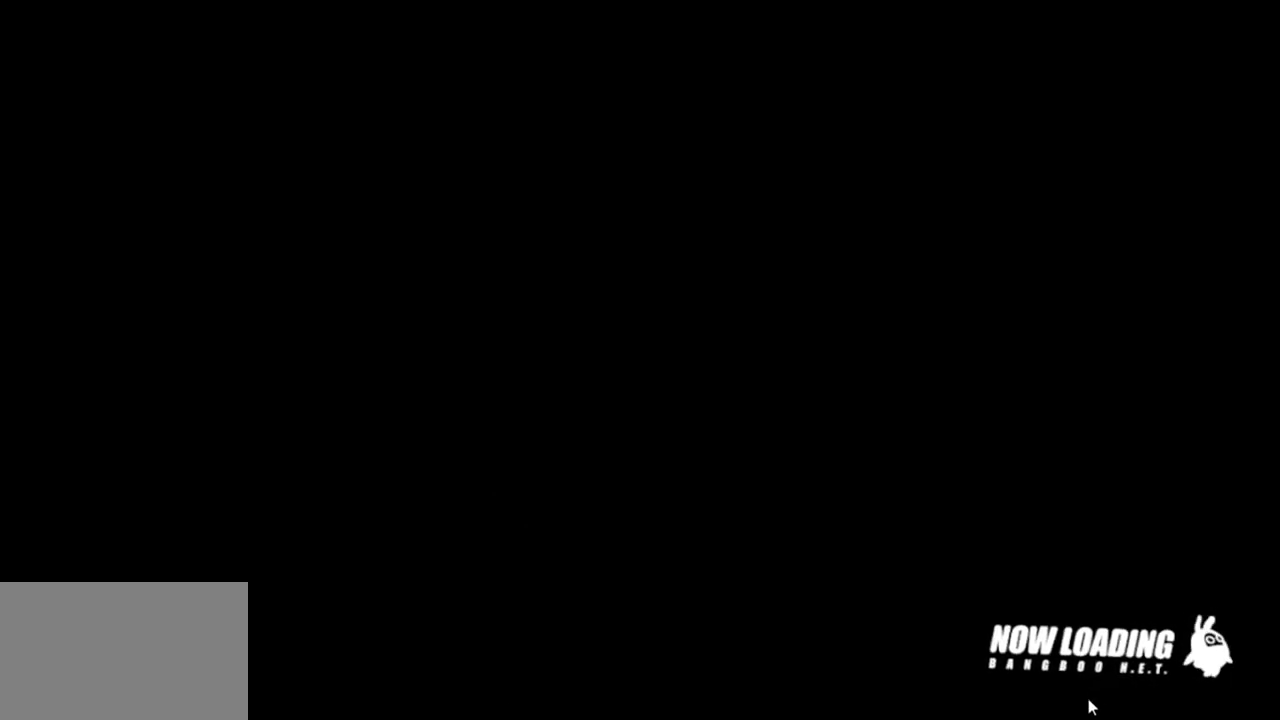
{"keys": [], "mouse": [], "events": [[133, "mouse_right", "down"], [267, "mouse_right", "up"]]}
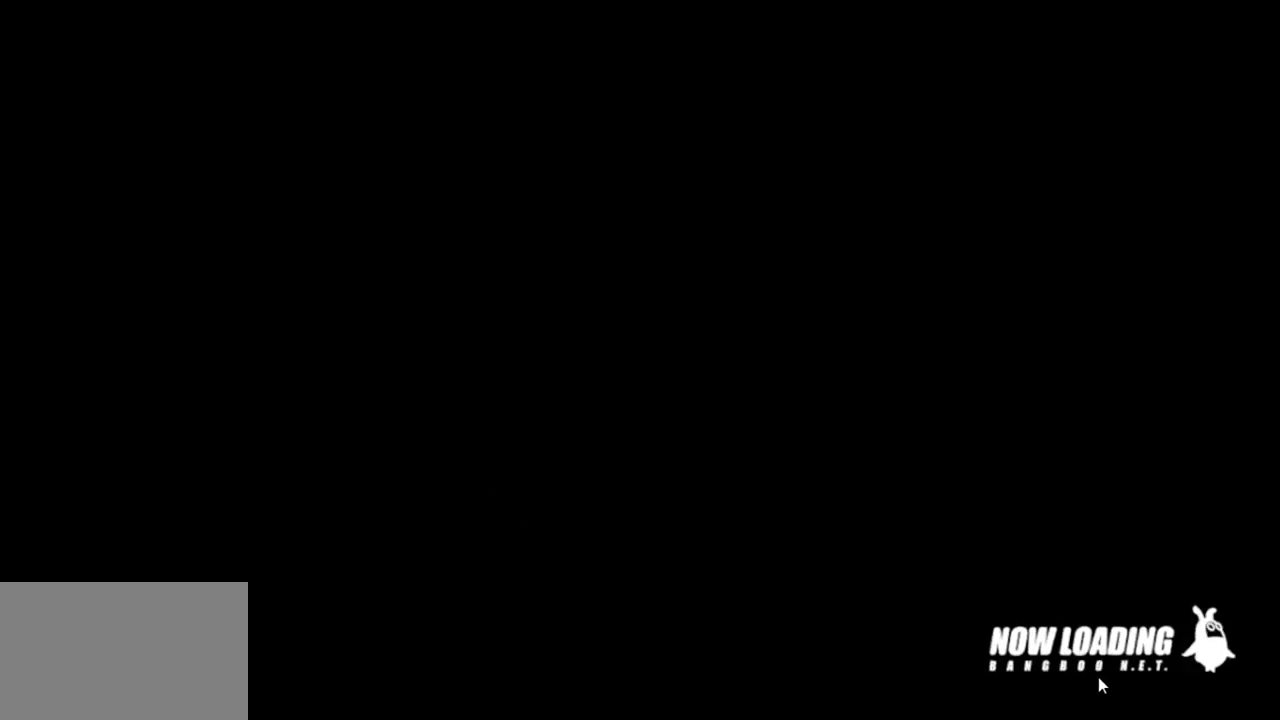
{"keys": [], "mouse": [], "events": []}
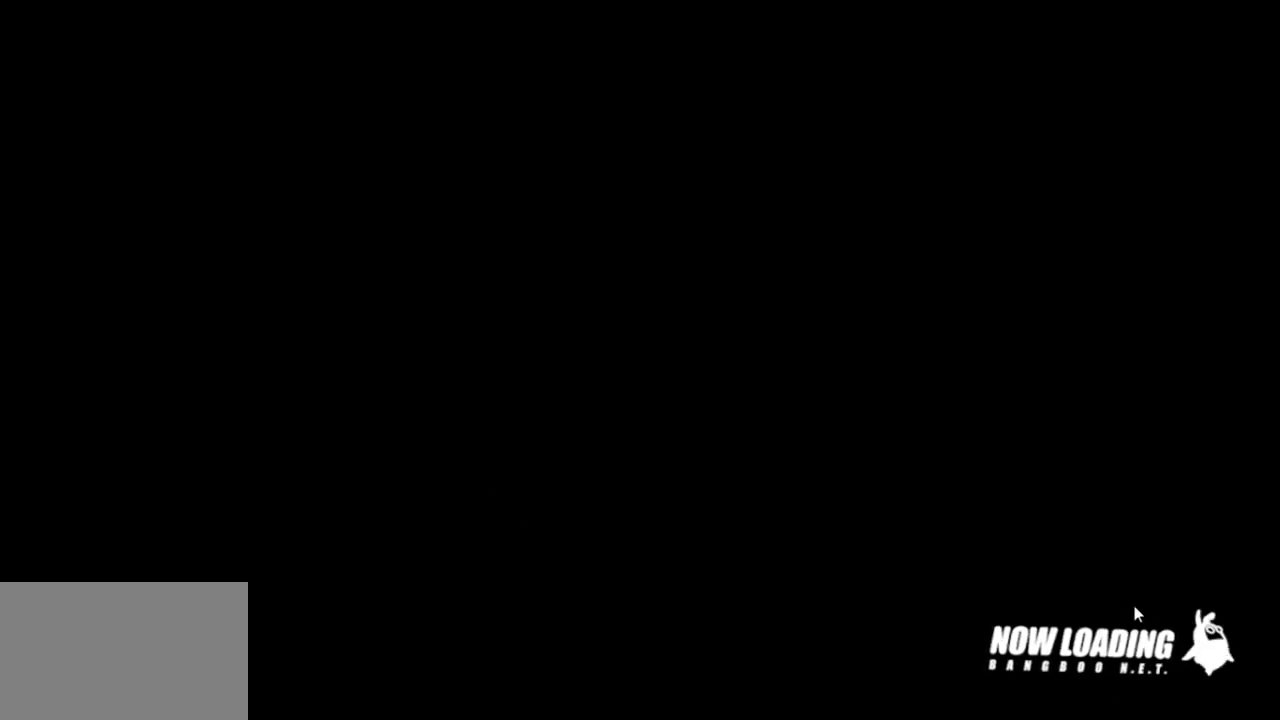
{"keys": [], "mouse": [], "events": []}
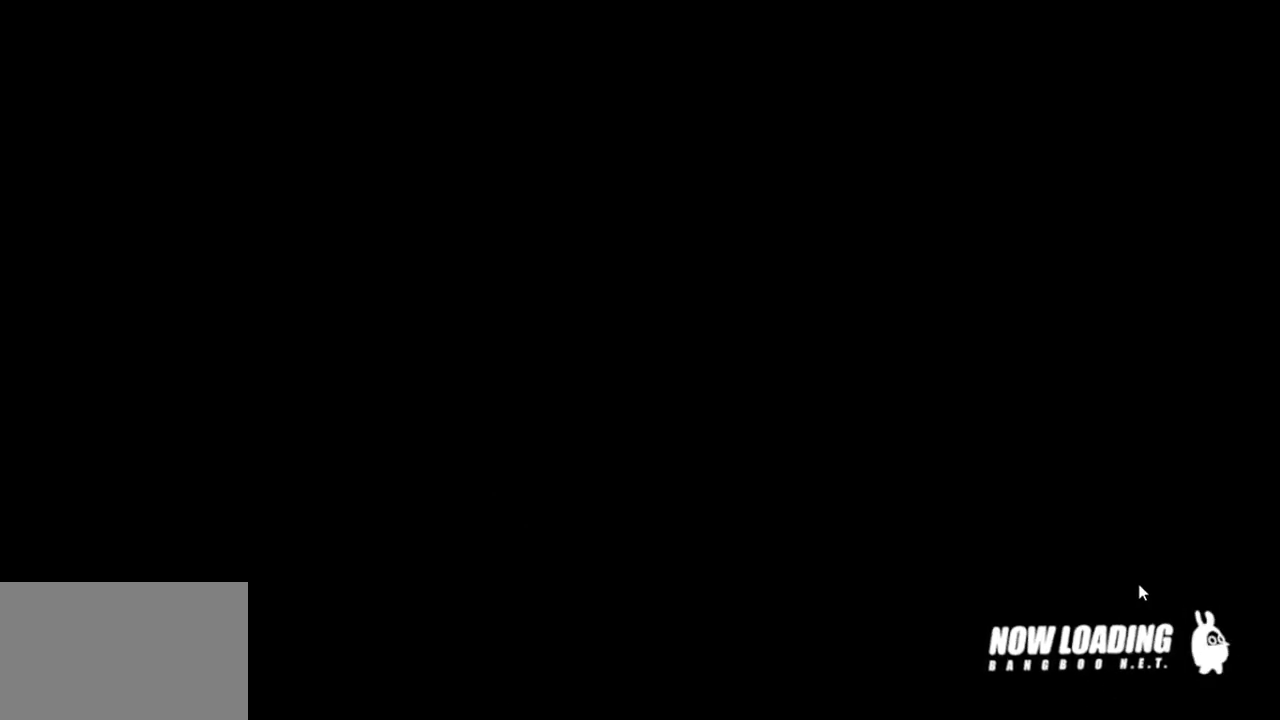
{"keys": [], "mouse": [], "events": [[167, "mouse_left", "down"], [267, "mouse_left", "up"]]}
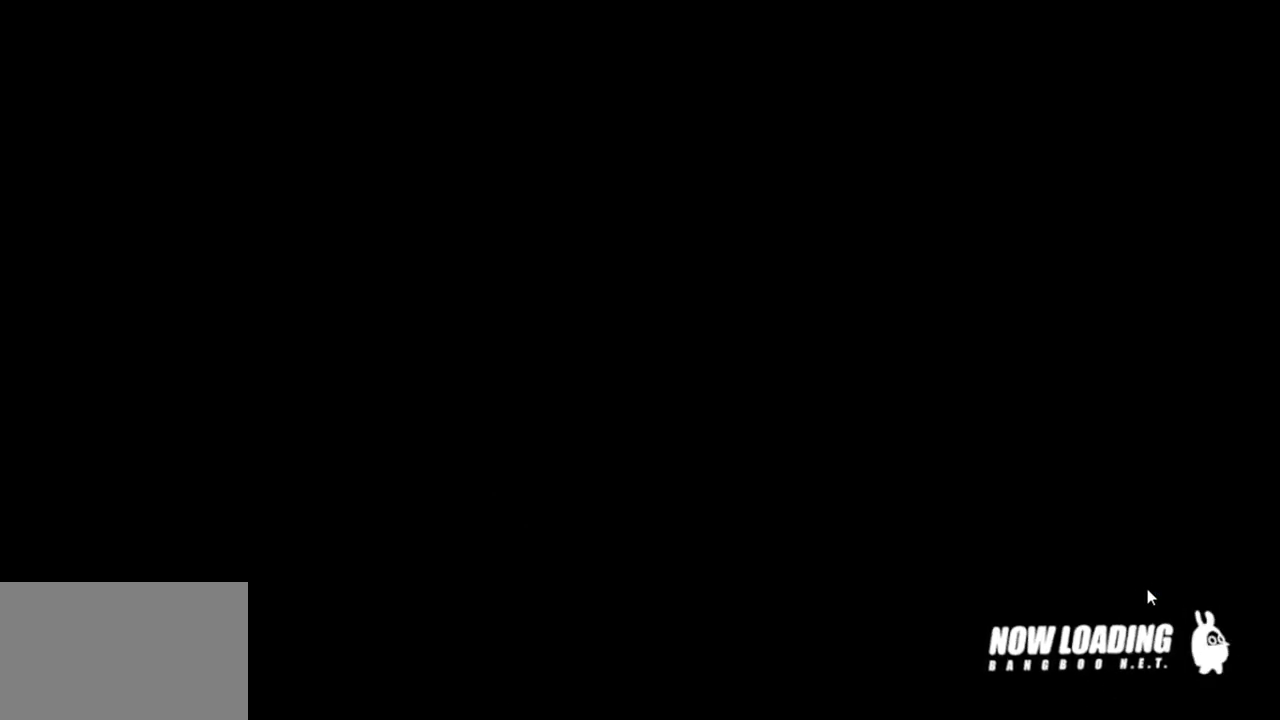
{"keys": [], "mouse": [], "events": []}
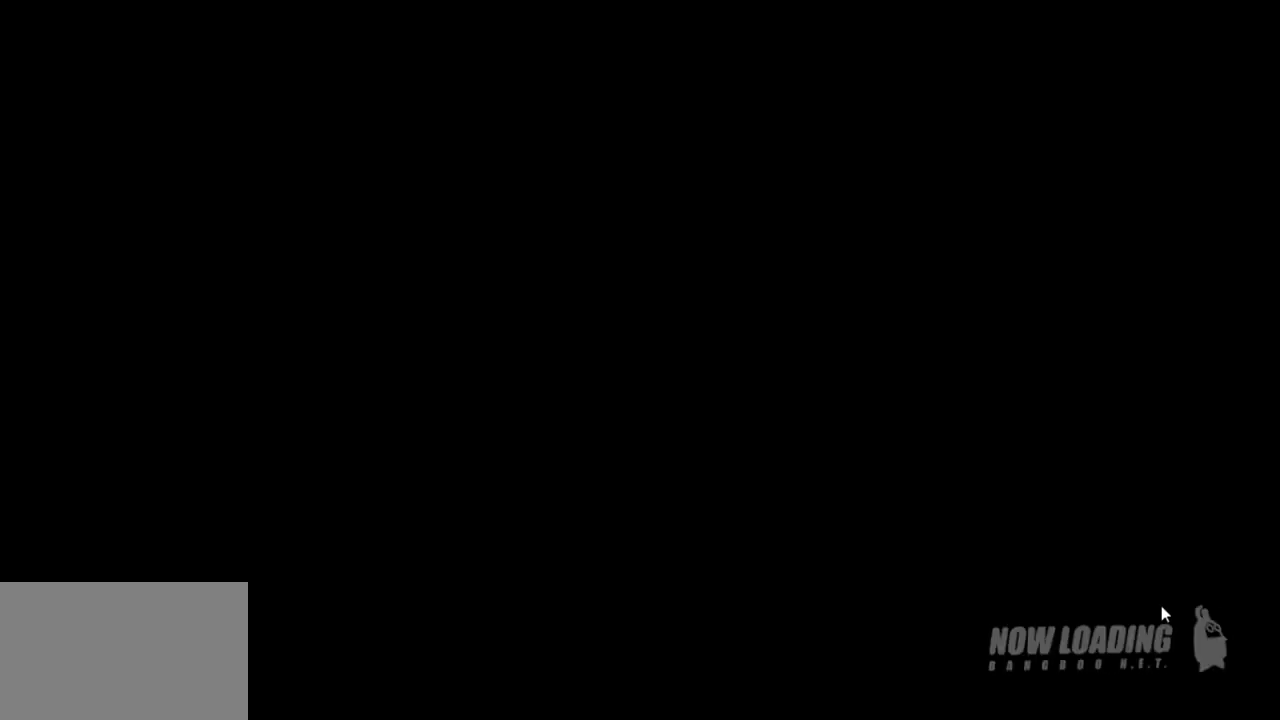
{"keys": [], "mouse": [], "events": []}
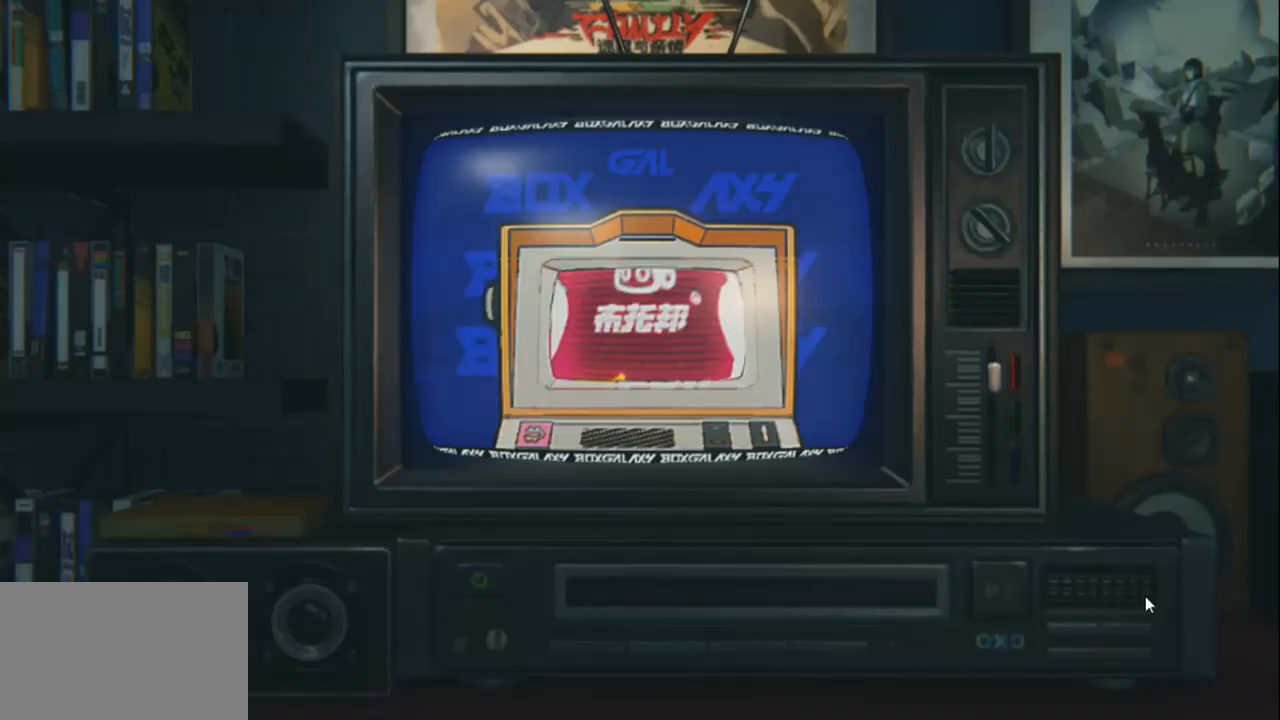
{"keys": [], "mouse": [], "events": []}
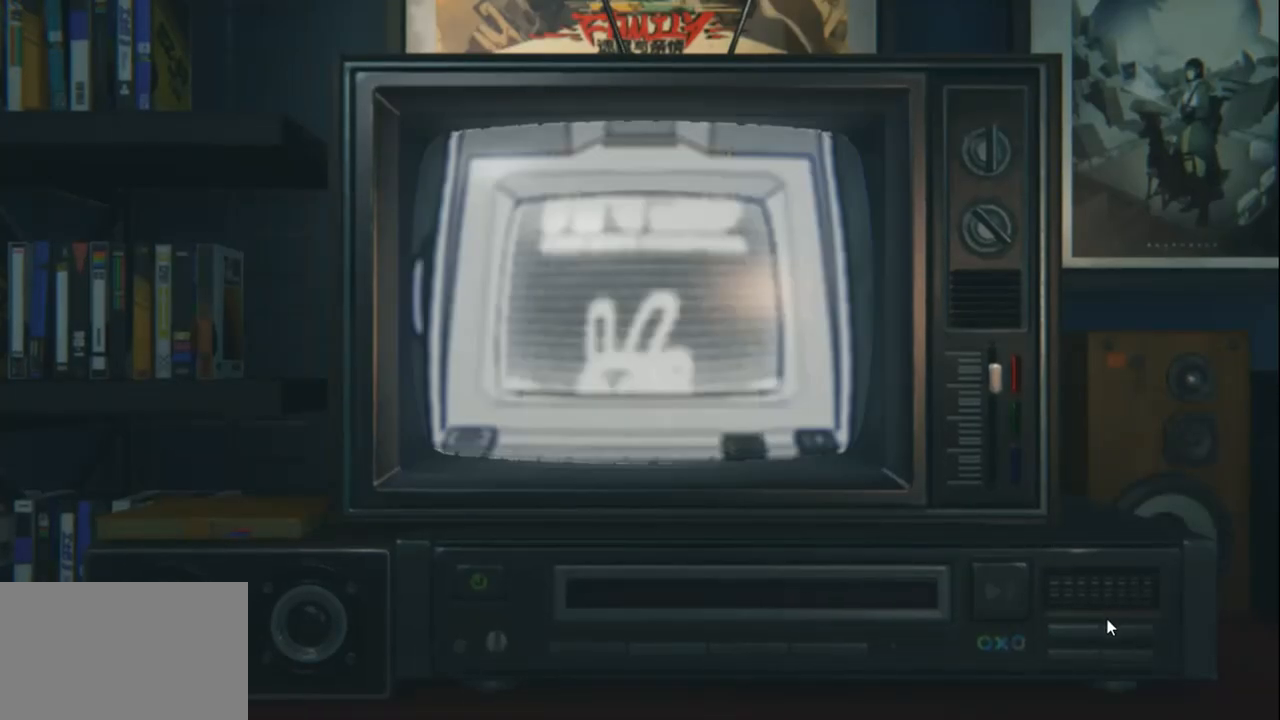
{"keys": [], "mouse": [], "events": [[100, "mouse_left", "down"], [233, "mouse_left", "up"]]}